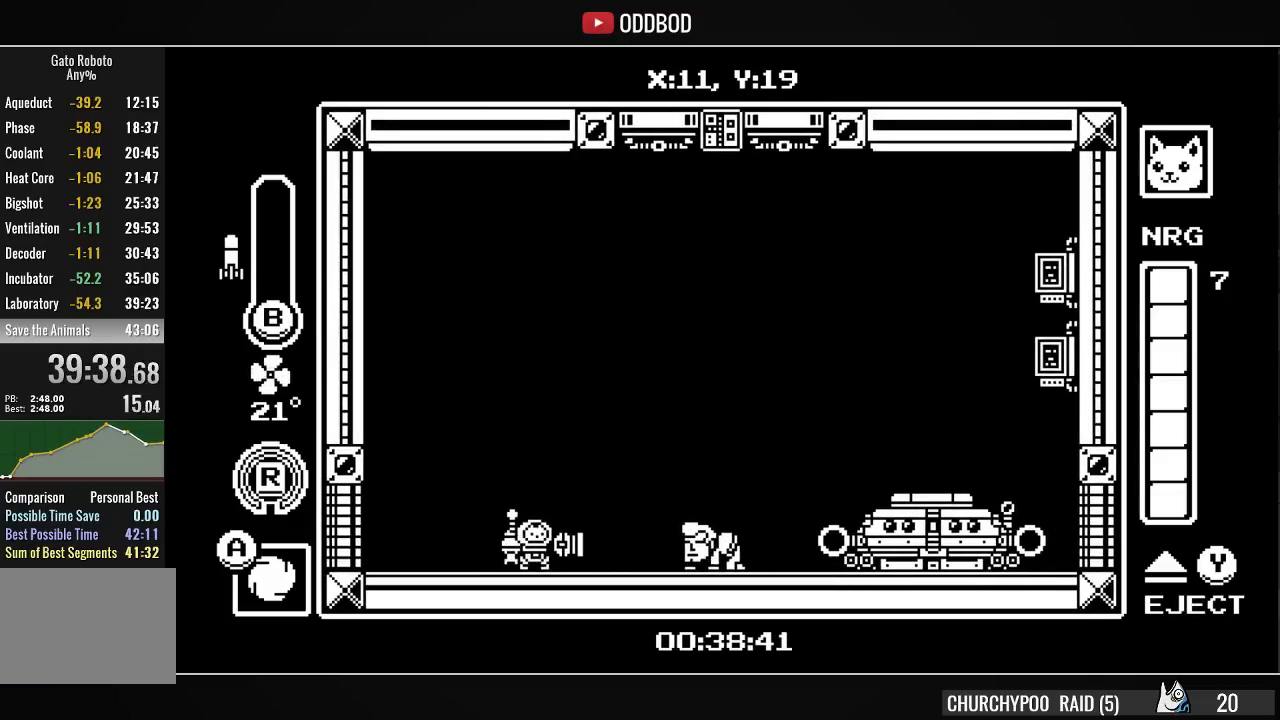
Gameplay with a controller (PlayStation layout); each line is a JSON object with the inputs held at the frame after it. "events" lists button and stick changes between this image and that frame as [ms after this image, input, new state], when the widget could be followed in between. Not read: L1 left_stick.
{"buttons": ["CROSS", "SQUARE"], "right_stick": "center", "events": [[67, "SQUARE", "up"], [100, "CROSS", "up"], [133, "CROSS", "down"], [167, "SQUARE", "down"], [233, "SQUARE", "up"], [267, "CROSS", "up"], [300, "CROSS", "down"], [333, "SQUARE", "down"], [400, "CROSS", "up"], [433, "SQUARE", "up"], [467, "CROSS", "down"], [500, "SQUARE", "down"]]}
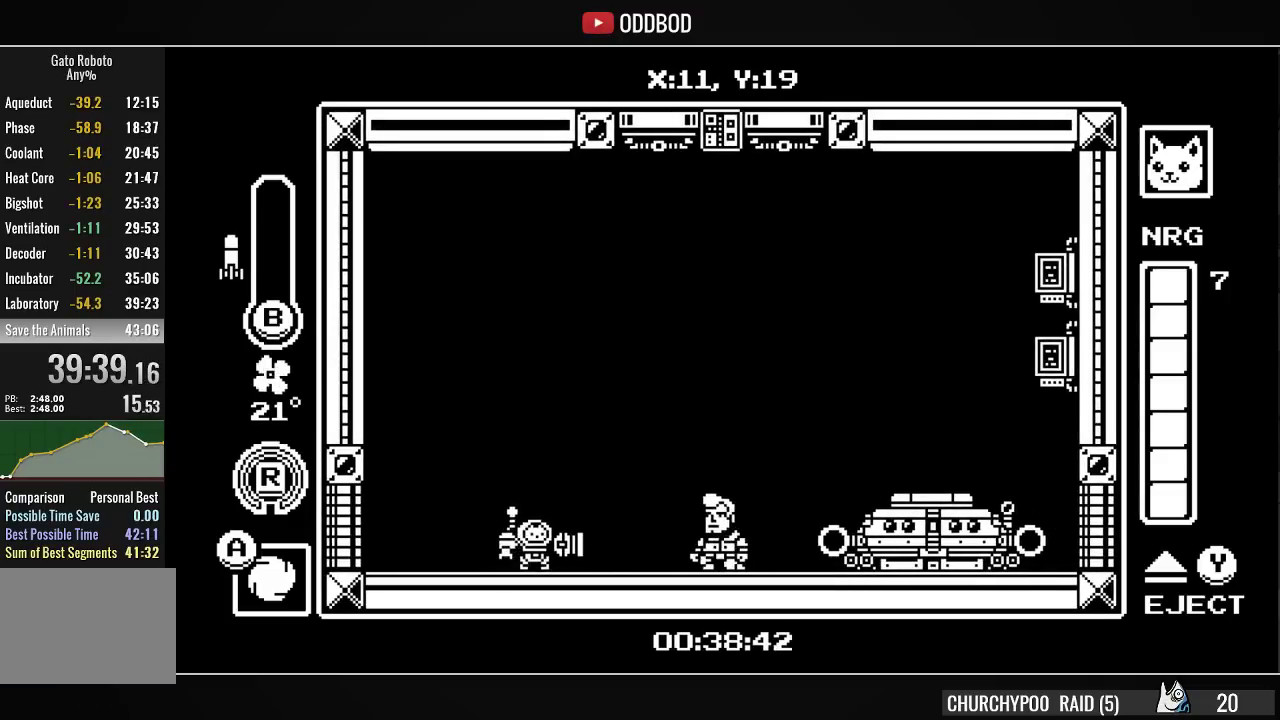
{"buttons": [], "right_stick": "center", "events": [[67, "CROSS", "up"], [67, "SQUARE", "up"], [133, "CROSS", "down"], [167, "SQUARE", "down"], [233, "CROSS", "up"], [267, "SQUARE", "up"], [300, "CROSS", "down"], [300, "SQUARE", "down"], [400, "CROSS", "up"], [400, "SQUARE", "up"]]}
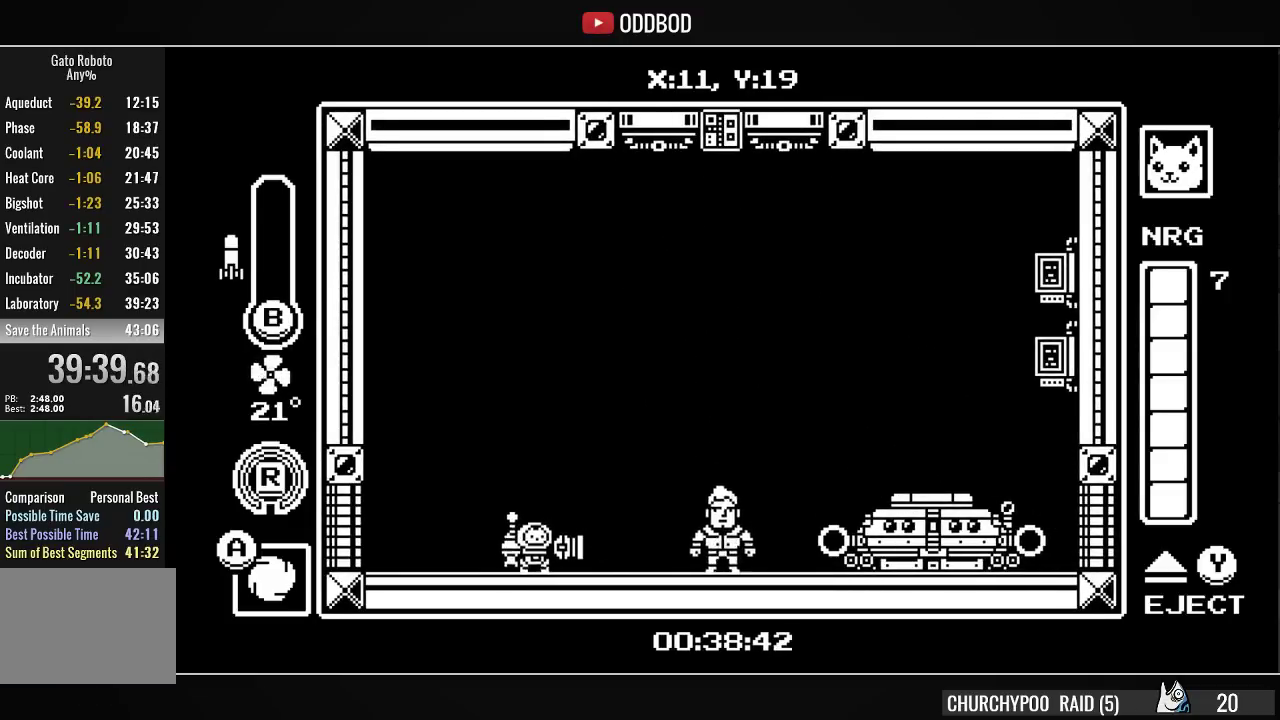
{"buttons": ["CROSS", "SQUARE"], "right_stick": "center", "events": [[167, "CROSS", "down"], [167, "SQUARE", "down"], [267, "CROSS", "up"], [267, "SQUARE", "up"], [467, "CROSS", "down"], [500, "SQUARE", "down"]]}
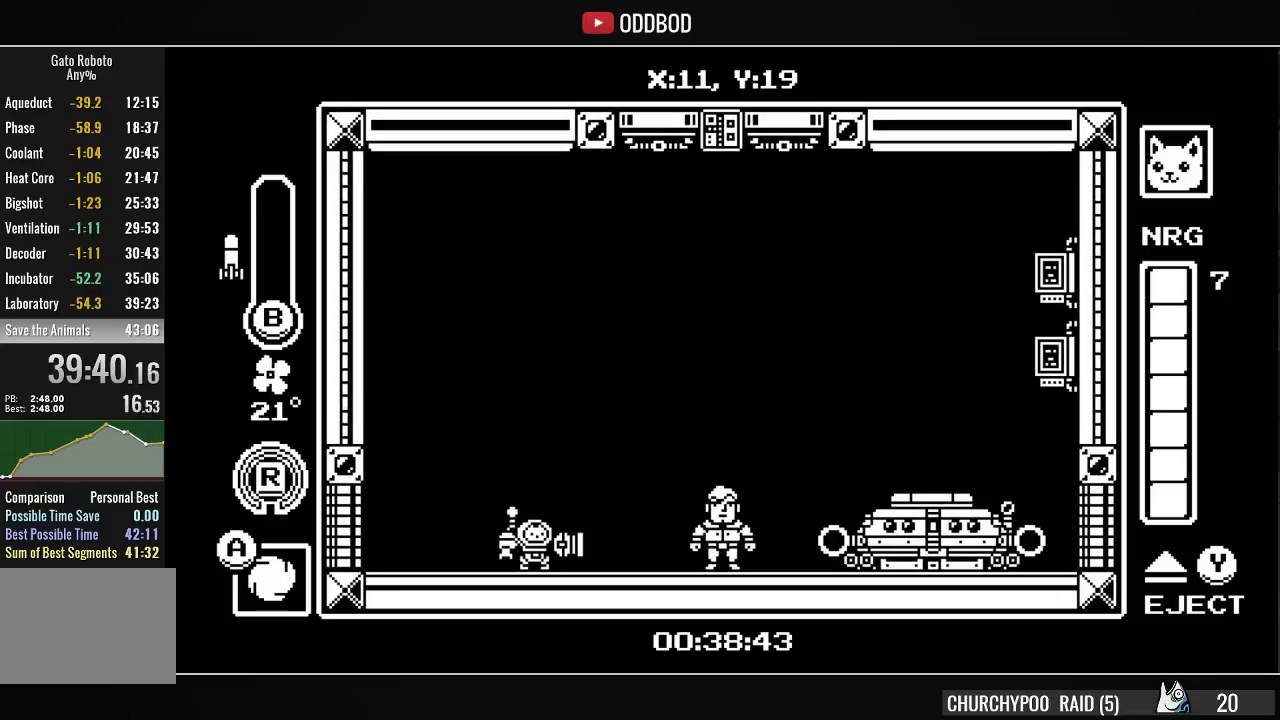
{"buttons": [], "right_stick": "center", "events": [[100, "CROSS", "up"], [100, "SQUARE", "up"], [133, "CROSS", "down"], [167, "SQUARE", "down"], [267, "CROSS", "up"], [267, "SQUARE", "up"], [333, "CROSS", "down"], [333, "SQUARE", "down"], [433, "CROSS", "up"], [433, "SQUARE", "up"]]}
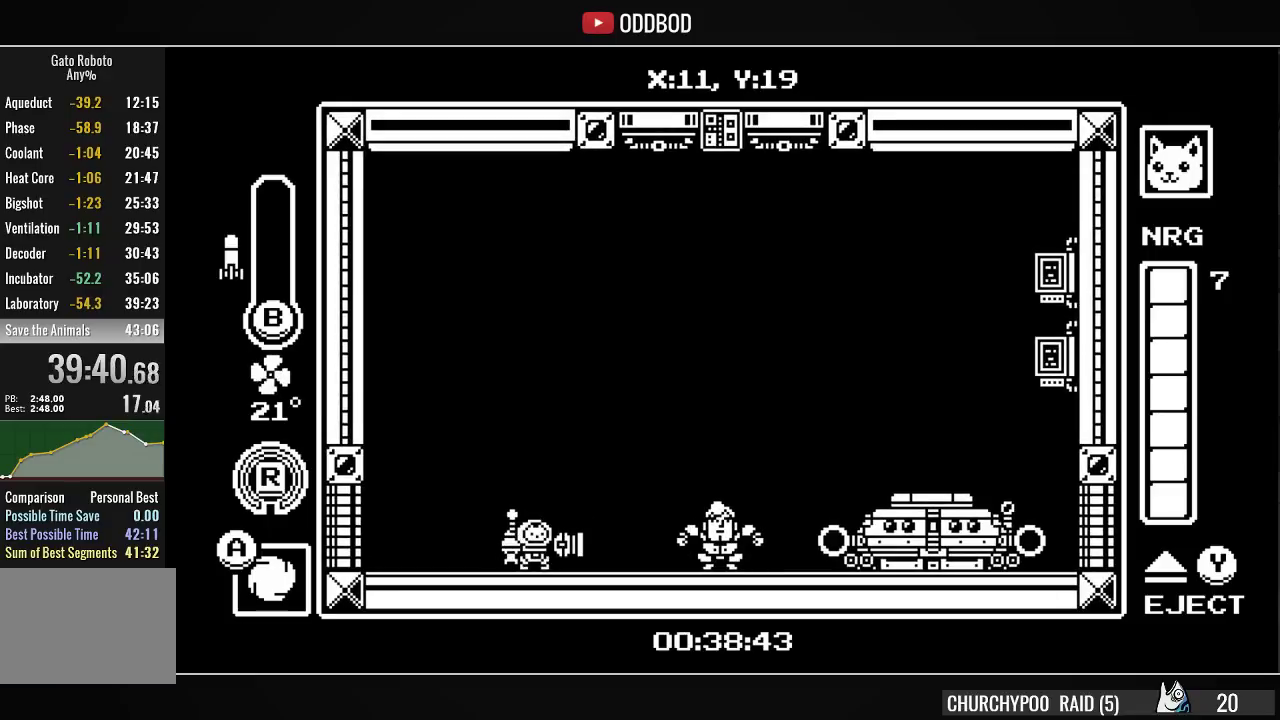
{"buttons": [], "right_stick": "center", "events": [[33, "CIRCLE", "down"], [33, "SQUARE", "down"], [67, "SQUARE", "up"], [200, "CROSS", "down"], [233, "SQUARE", "down"], [300, "CIRCLE", "up"], [300, "SQUARE", "up"], [333, "CROSS", "up"], [367, "CROSS", "down"], [400, "CIRCLE", "down"], [400, "SQUARE", "down"], [467, "CIRCLE", "up"], [467, "SQUARE", "up"], [500, "CROSS", "up"]]}
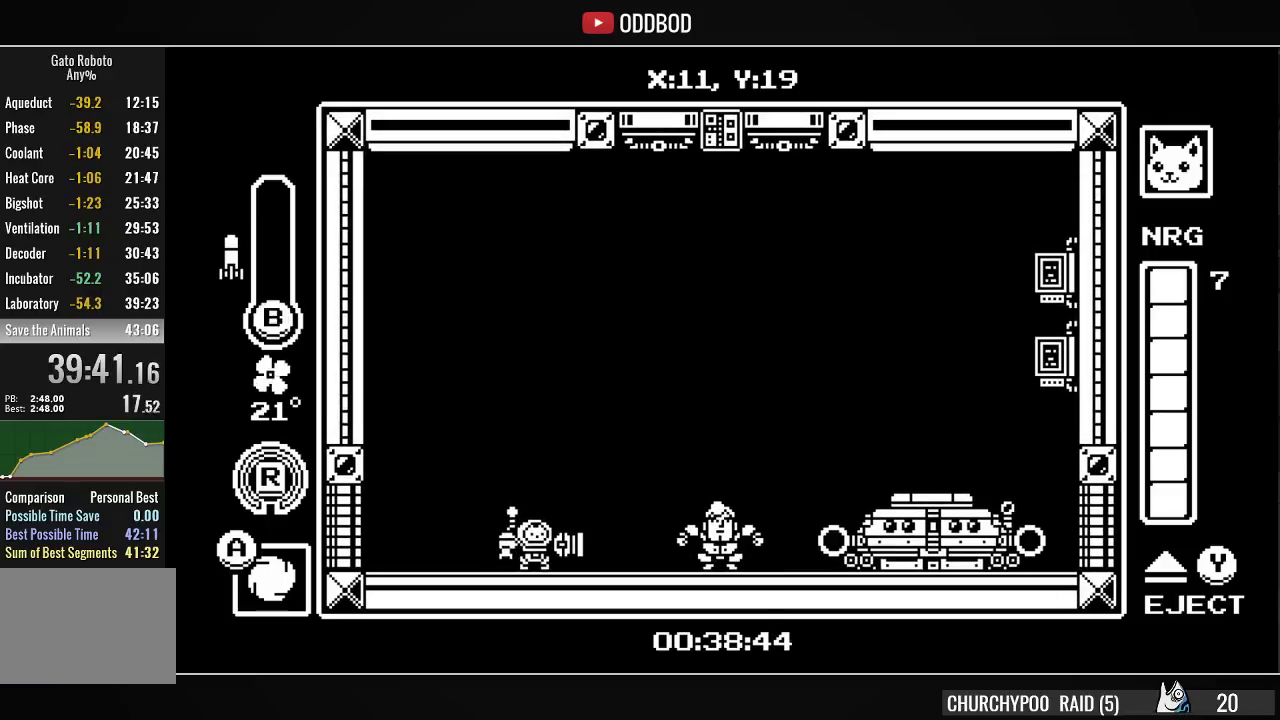
{"buttons": ["CROSS"], "right_stick": "center", "events": [[33, "CIRCLE", "down"], [33, "CROSS", "down"], [33, "SQUARE", "down"], [133, "CROSS", "up"], [133, "SQUARE", "up"], [167, "CIRCLE", "up"], [200, "CIRCLE", "down"], [200, "CROSS", "down"], [233, "SQUARE", "down"], [300, "CIRCLE", "up"], [300, "CROSS", "up"], [300, "SQUARE", "up"], [333, "CROSS", "down"], [367, "CIRCLE", "down"], [367, "SQUARE", "down"], [467, "CIRCLE", "up"], [467, "SQUARE", "up"]]}
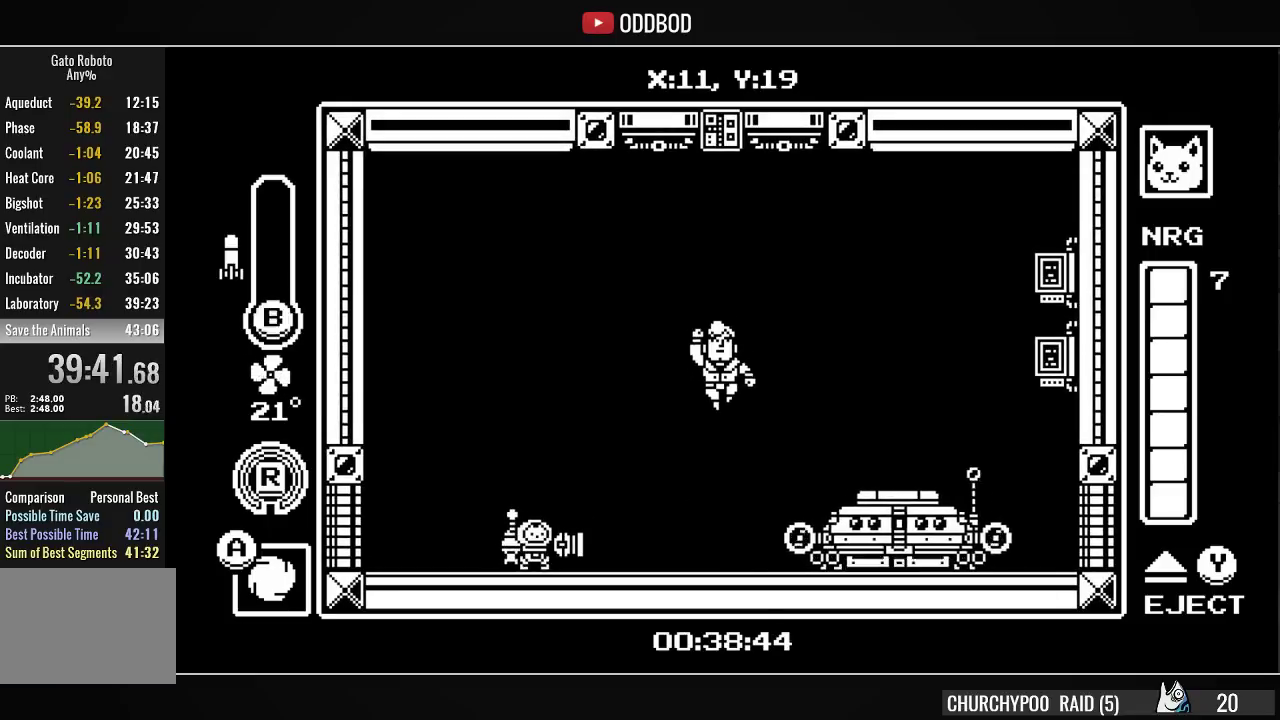
{"buttons": [], "right_stick": "center", "events": [[33, "CIRCLE", "down"], [33, "SQUARE", "down"], [133, "CIRCLE", "up"], [133, "CROSS", "up"], [133, "SQUARE", "up"], [200, "CIRCLE", "down"], [200, "CROSS", "down"], [200, "SQUARE", "down"], [300, "CIRCLE", "up"], [300, "CROSS", "up"], [300, "SQUARE", "up"], [367, "CIRCLE", "down"], [367, "CROSS", "down"], [367, "SQUARE", "down"], [467, "CIRCLE", "up"], [467, "SQUARE", "up"], [500, "CROSS", "up"]]}
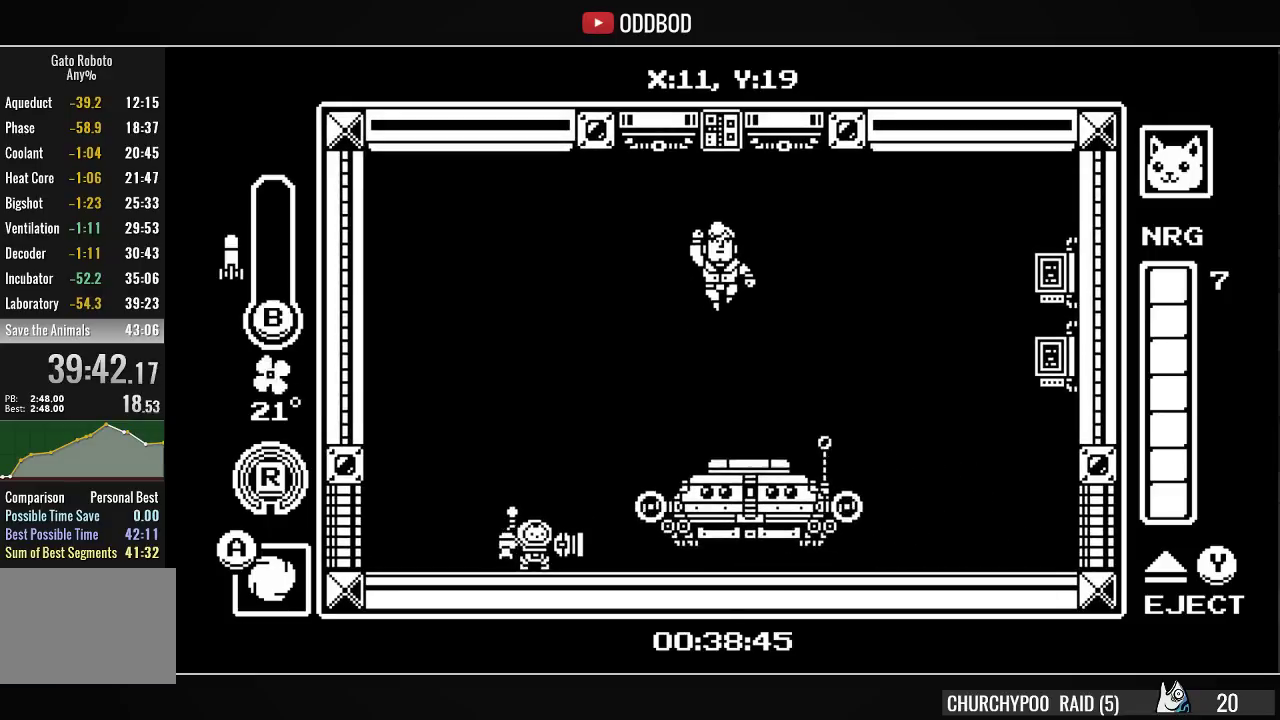
{"buttons": [], "right_stick": "center", "events": [[67, "CROSS", "down"], [67, "SQUARE", "down"], [167, "CROSS", "up"], [167, "SQUARE", "up"]]}
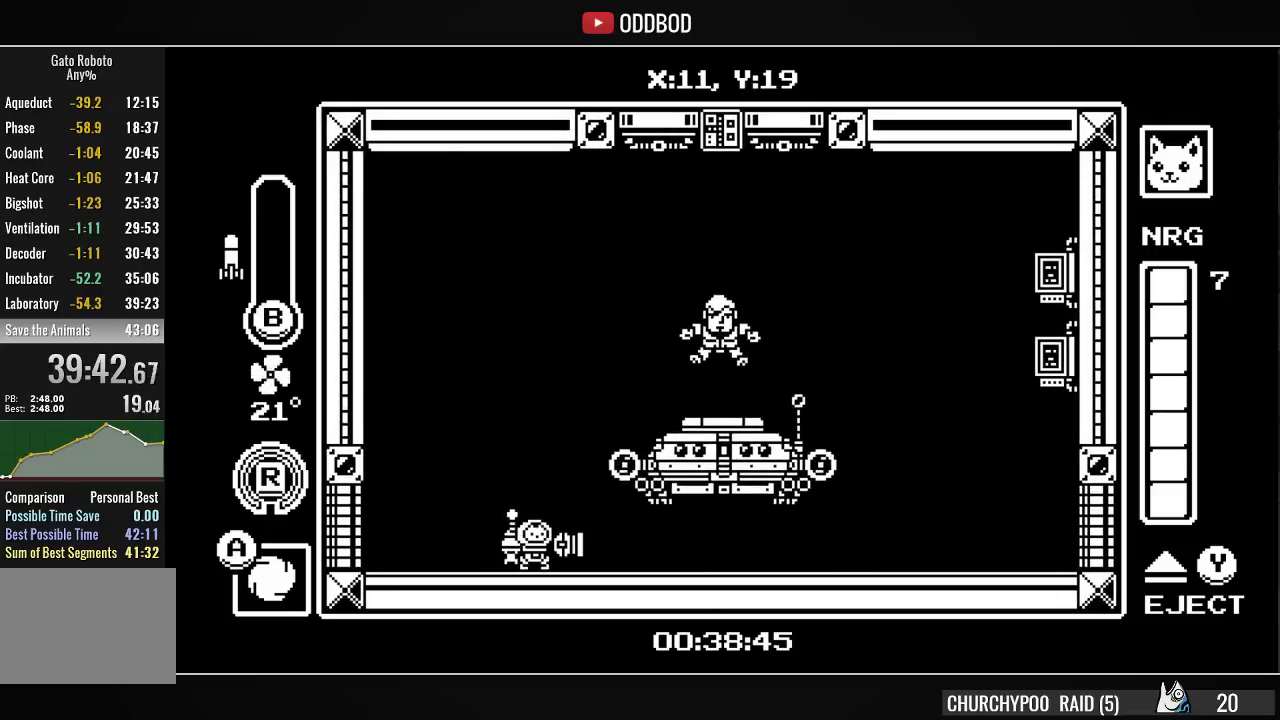
{"buttons": [], "right_stick": "center", "events": [[67, "CROSS", "down"], [233, "CROSS", "up"]]}
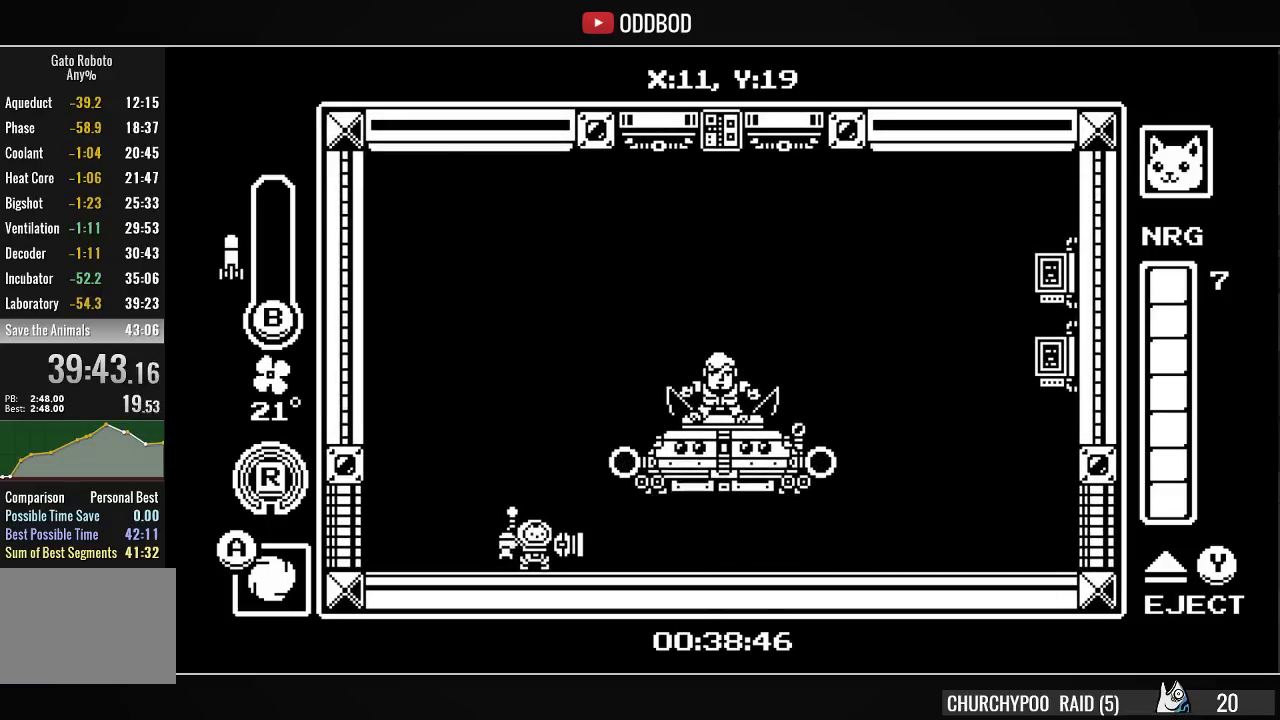
{"buttons": [], "right_stick": "center", "events": []}
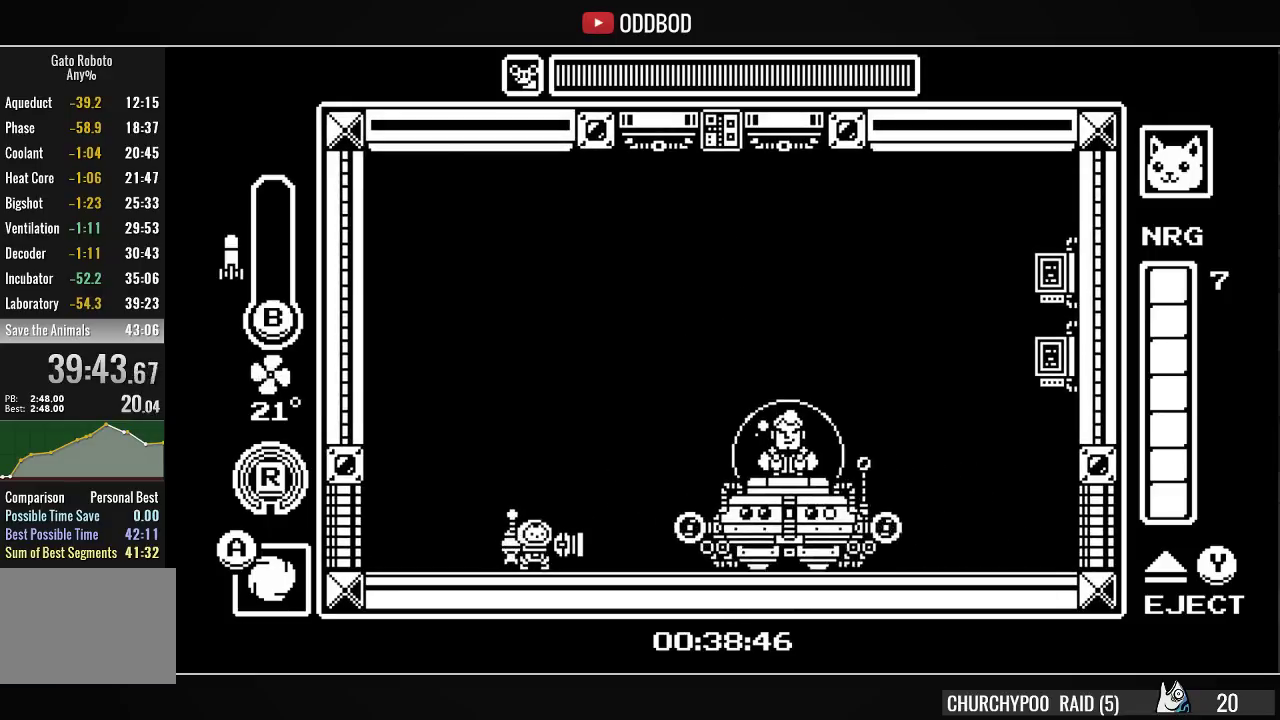
{"buttons": ["CROSS"], "right_stick": "center", "events": [[133, "CROSS", "down"], [367, "CROSS", "up"], [400, "CROSS", "down"]]}
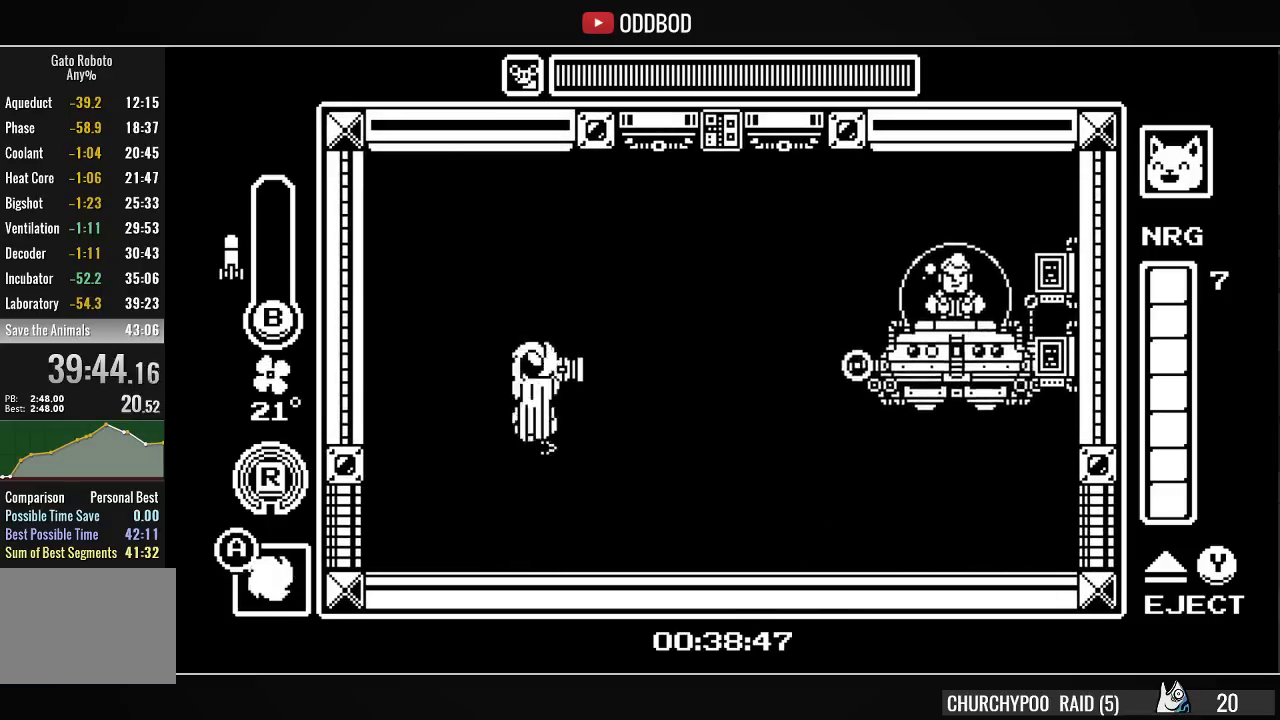
{"buttons": ["CIRCLE"], "right_stick": "center", "events": [[33, "CIRCLE", "down"], [133, "CROSS", "up"], [167, "CIRCLE", "up"], [333, "DPAD_RIGHT", "down"], [433, "CIRCLE", "down"], [500, "DPAD_RIGHT", "up"]]}
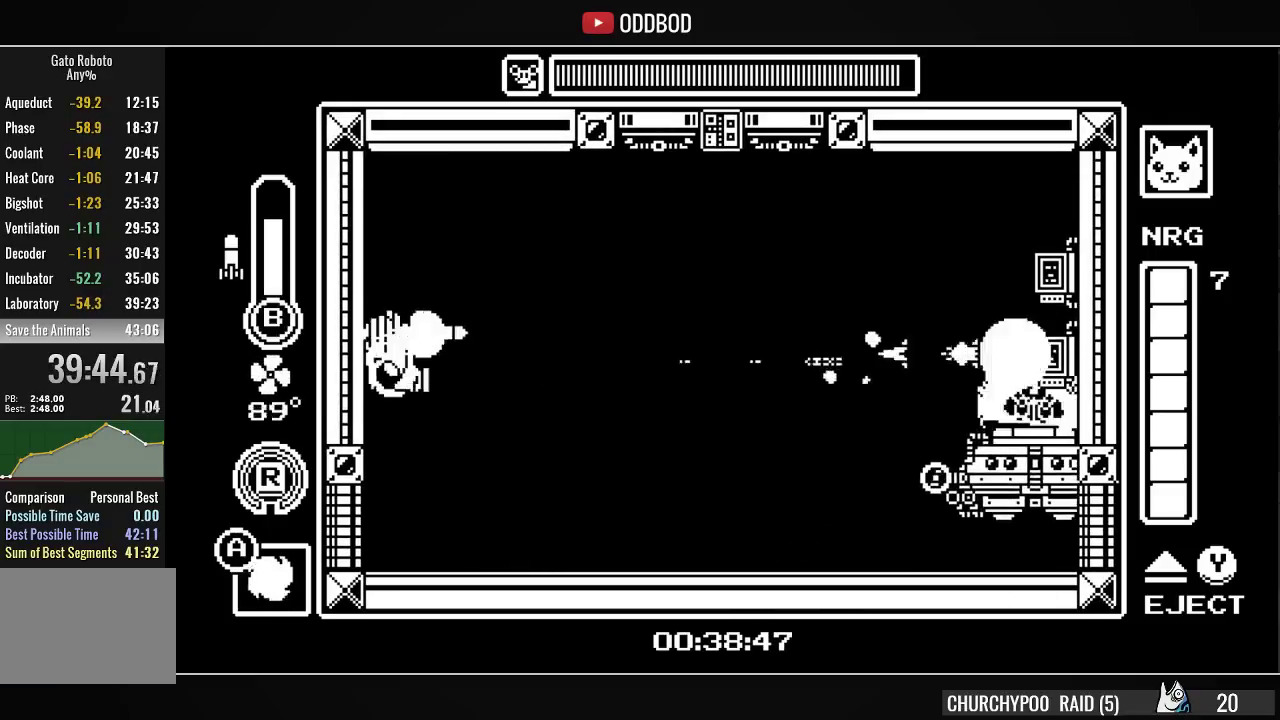
{"buttons": ["CROSS"], "right_stick": "center", "events": [[67, "CIRCLE", "up"], [400, "CROSS", "down"]]}
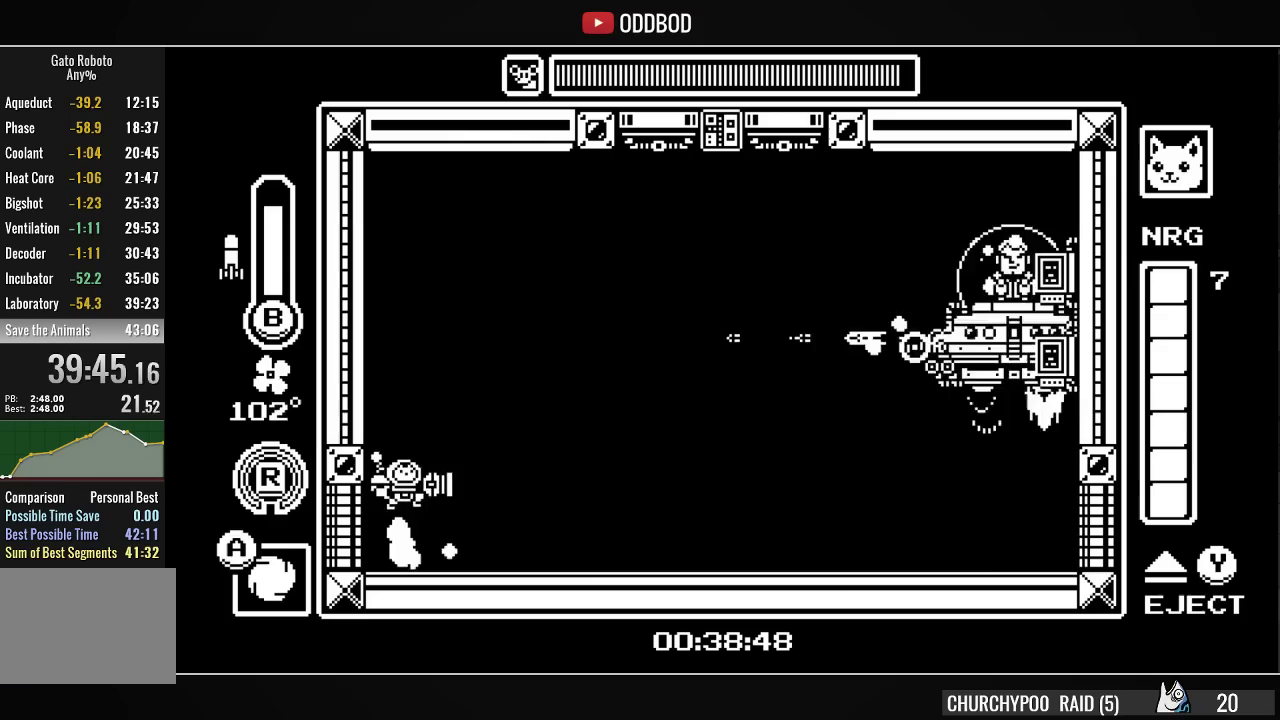
{"buttons": [], "right_stick": "center", "events": [[33, "CROSS", "up"], [100, "CROSS", "down"], [233, "CROSS", "up"], [333, "CIRCLE", "down"], [467, "CIRCLE", "up"]]}
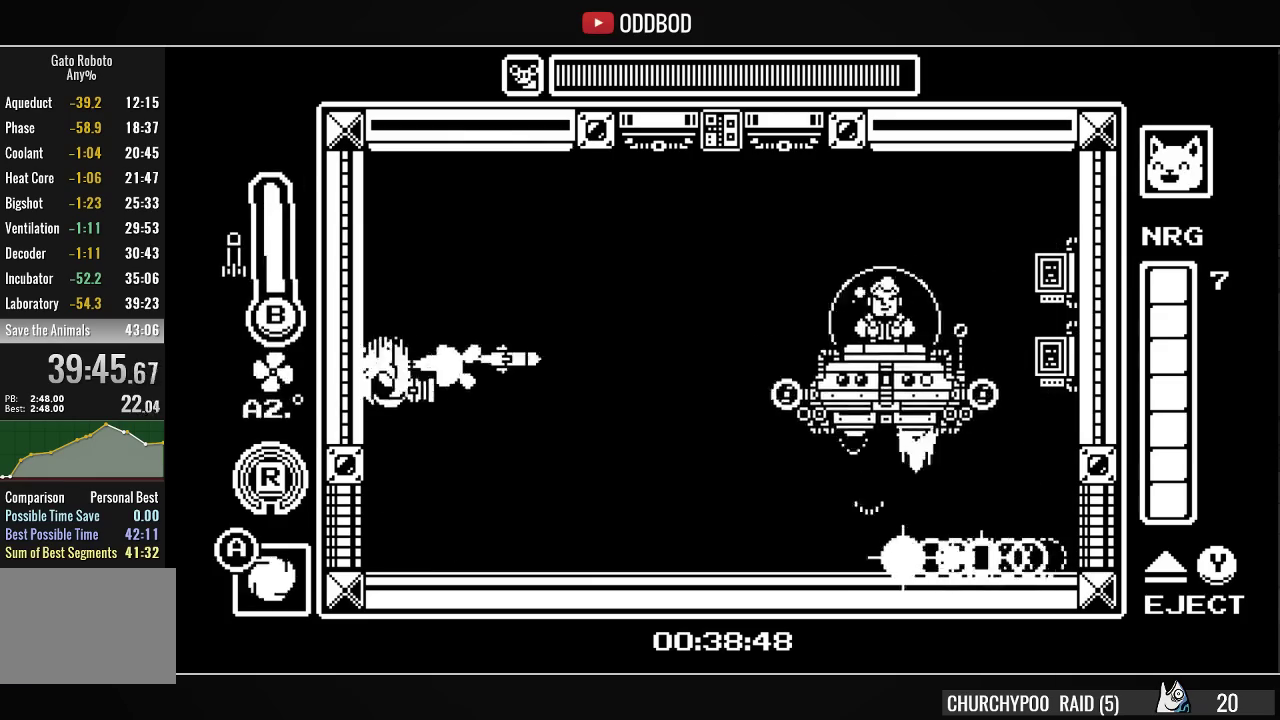
{"buttons": ["CROSS"], "right_stick": "center", "events": [[33, "DPAD_RIGHT", "down"], [200, "DPAD_RIGHT", "up"], [400, "CROSS", "down"]]}
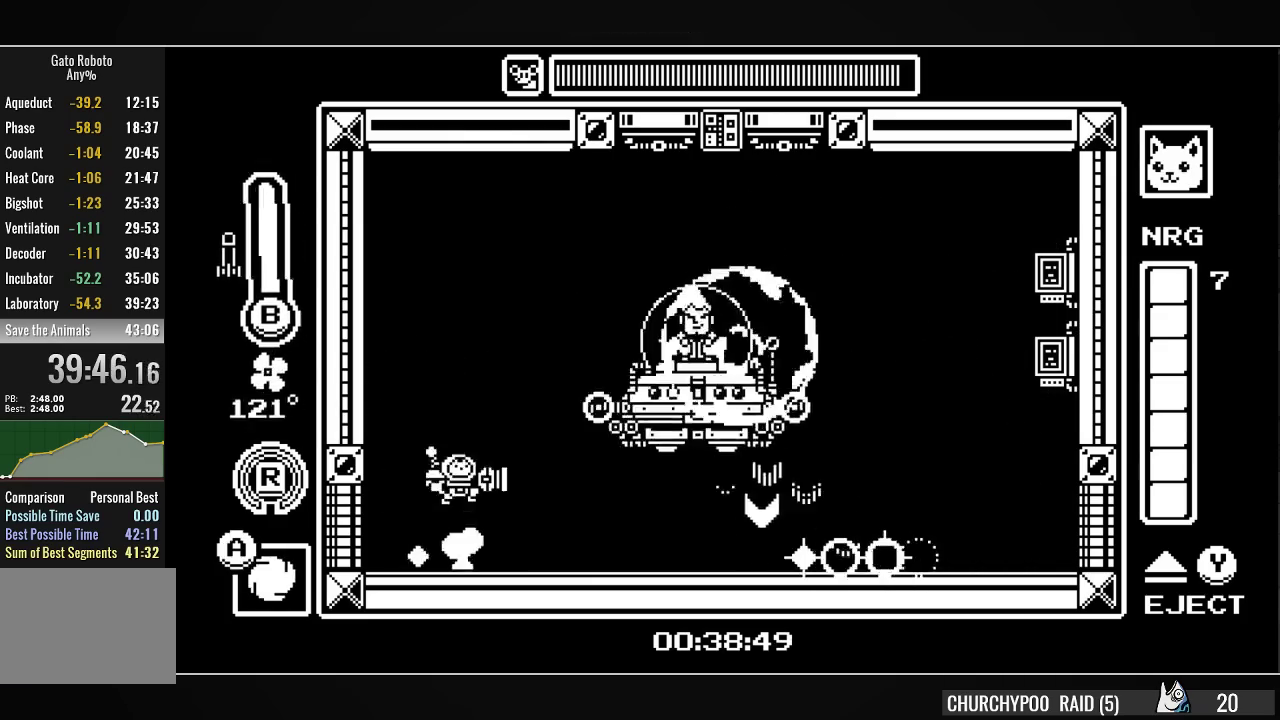
{"buttons": [], "right_stick": "center", "events": [[33, "CROSS", "up"], [67, "CROSS", "down"], [133, "SQUARE", "down"], [267, "DPAD_RIGHT", "down"], [300, "CROSS", "up"], [300, "R1", "down"], [333, "SQUARE", "up"], [433, "R1", "up"], [500, "DPAD_RIGHT", "up"]]}
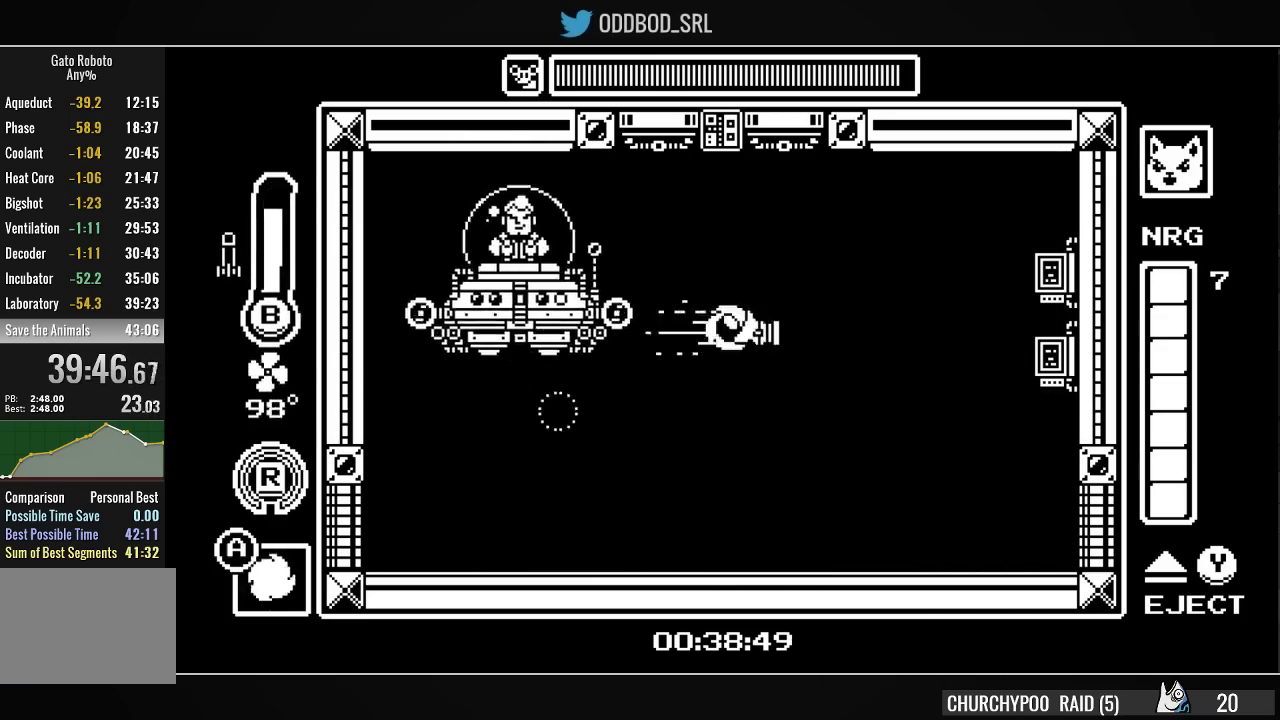
{"buttons": ["CROSS"], "right_stick": "center", "events": [[33, "DPAD_LEFT", "down"], [67, "CIRCLE", "down"], [167, "CIRCLE", "up"], [200, "DPAD_LEFT", "up"], [500, "CROSS", "down"]]}
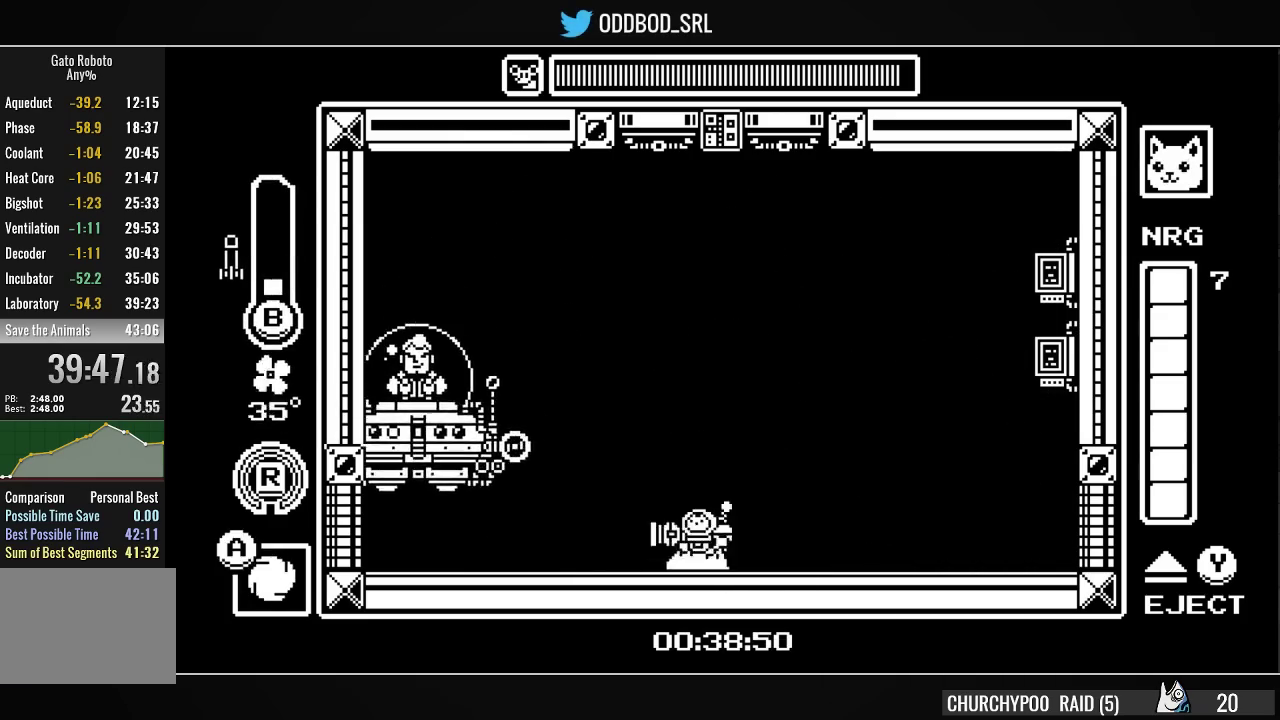
{"buttons": ["CROSS"], "right_stick": "center", "events": [[67, "DPAD_RIGHT", "down"], [233, "CROSS", "up"], [300, "CROSS", "down"], [300, "DPAD_RIGHT", "up"], [367, "DPAD_LEFT", "down"], [500, "DPAD_LEFT", "up"]]}
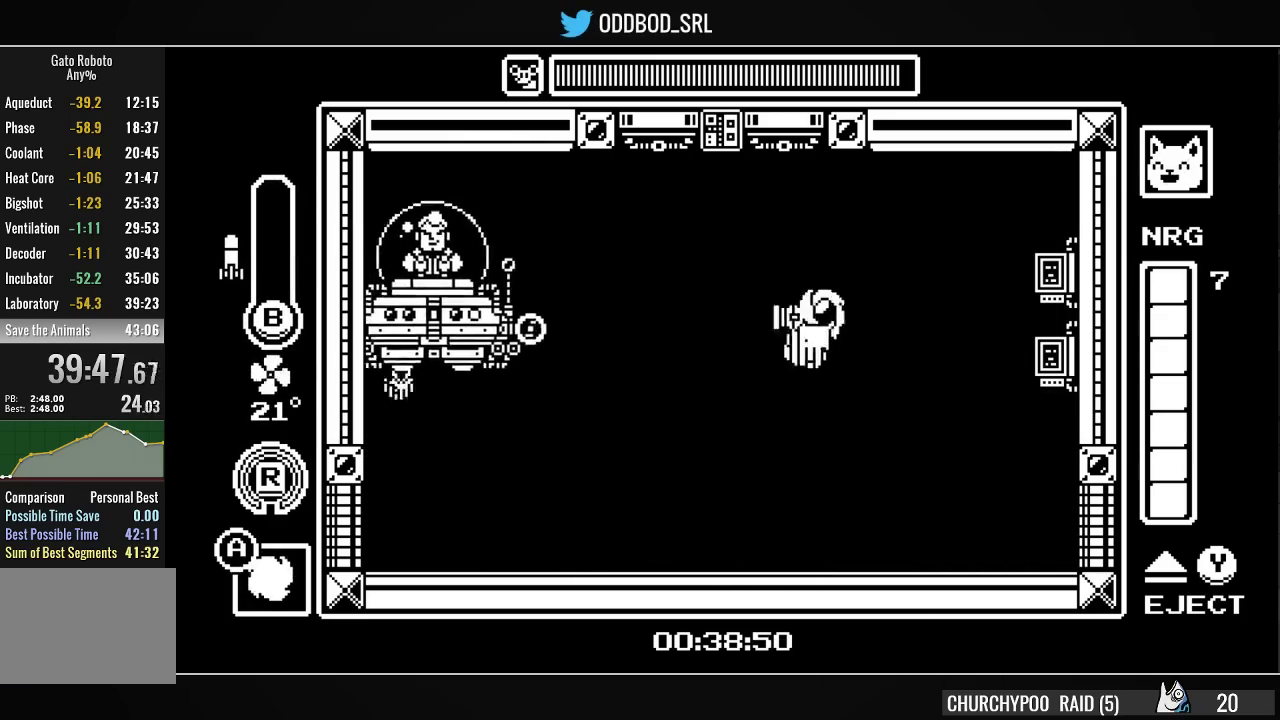
{"buttons": ["CIRCLE"], "right_stick": "center", "events": [[67, "SQUARE", "down"], [133, "CROSS", "up"], [133, "SQUARE", "up"], [267, "CIRCLE", "down"], [333, "CIRCLE", "up"], [433, "CIRCLE", "down"]]}
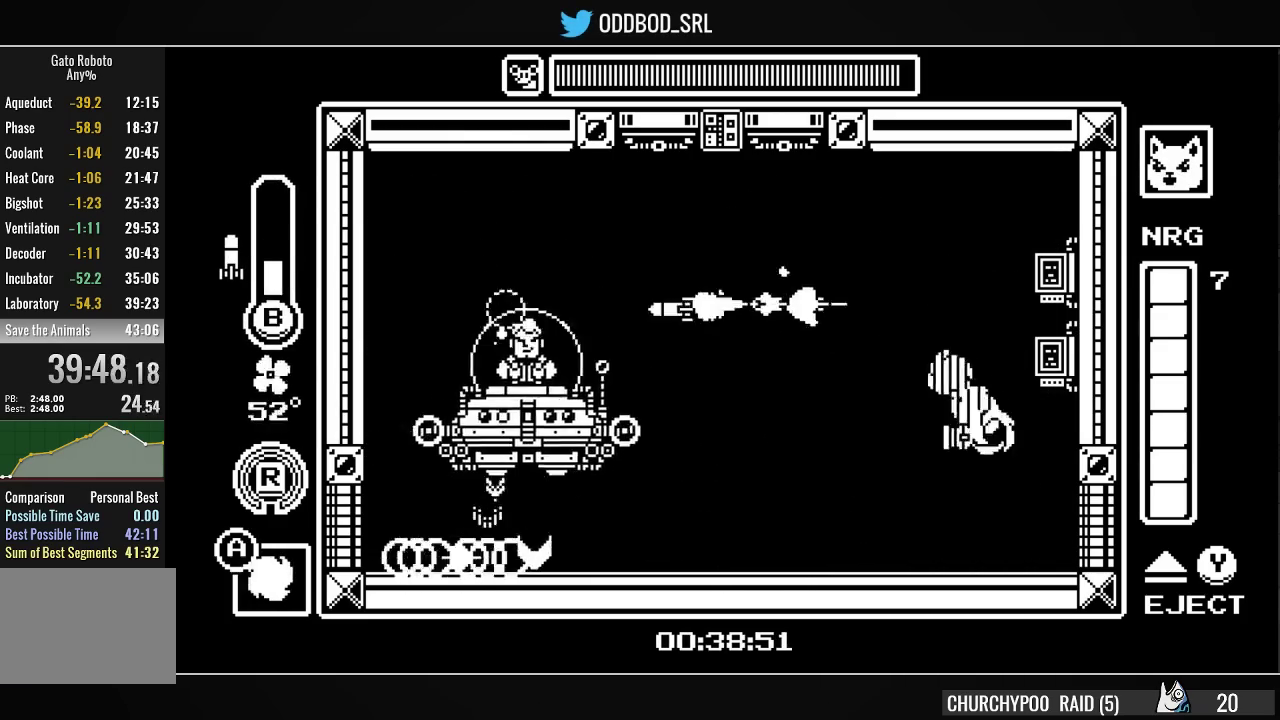
{"buttons": [], "right_stick": "center", "events": [[33, "CIRCLE", "up"], [267, "CROSS", "down"], [400, "DPAD_RIGHT", "down"], [467, "CROSS", "up"], [500, "DPAD_RIGHT", "up"]]}
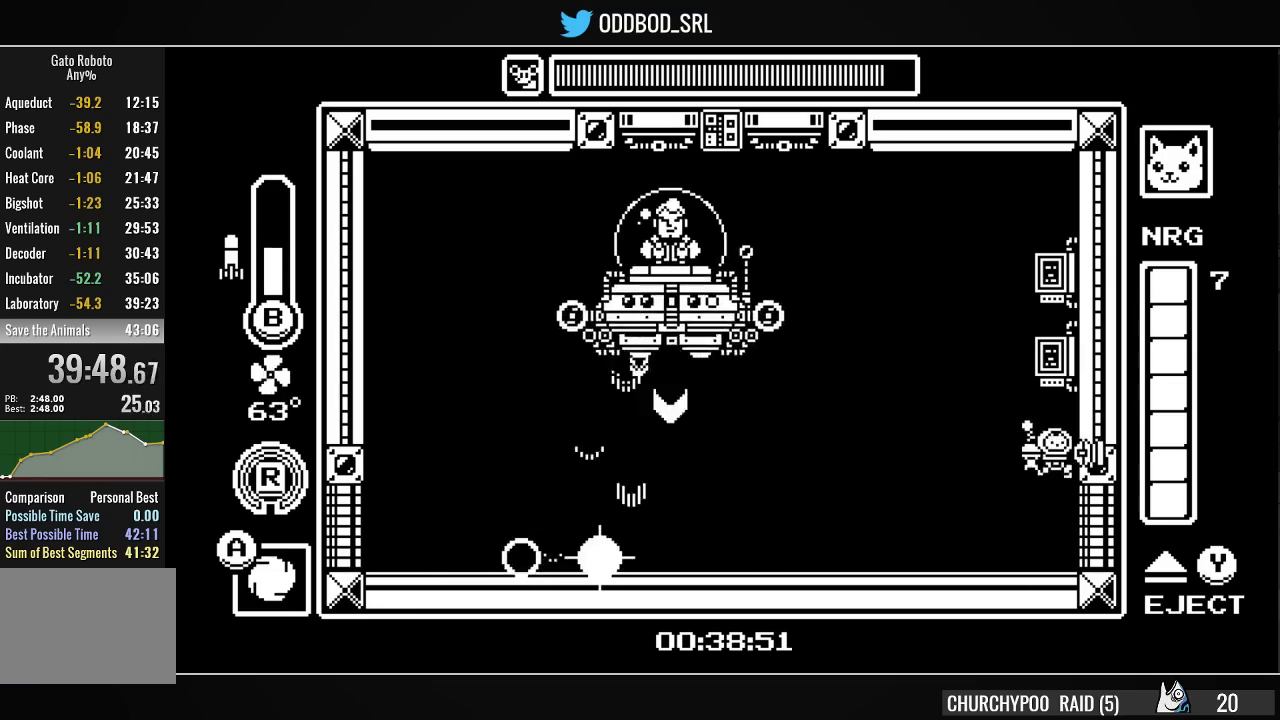
{"buttons": ["DPAD_RIGHT"], "right_stick": "center", "events": [[67, "CROSS", "down"], [67, "DPAD_LEFT", "down"], [167, "CROSS", "up"], [167, "DPAD_LEFT", "up"], [233, "CIRCLE", "down"], [300, "CIRCLE", "up"], [400, "DPAD_RIGHT", "down"]]}
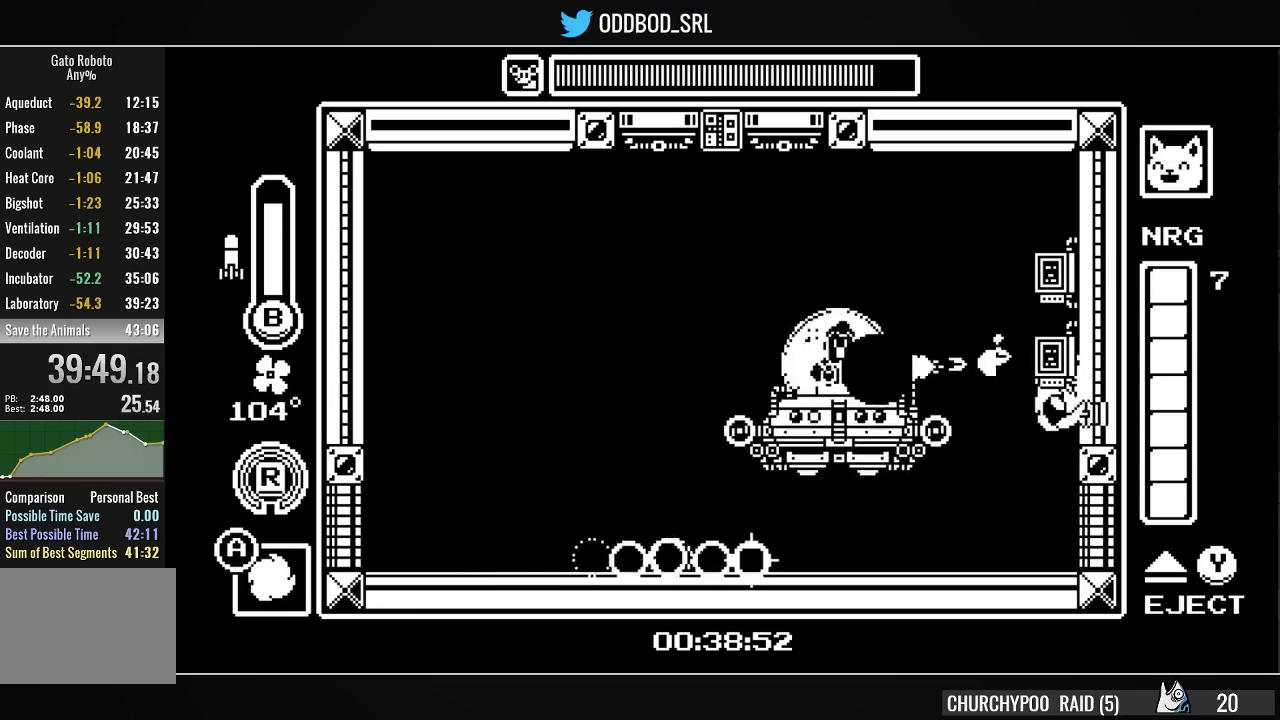
{"buttons": ["DPAD_LEFT"], "right_stick": "center", "events": [[33, "DPAD_RIGHT", "up"], [100, "DPAD_LEFT", "down"], [267, "R1", "down"], [400, "R1", "up"]]}
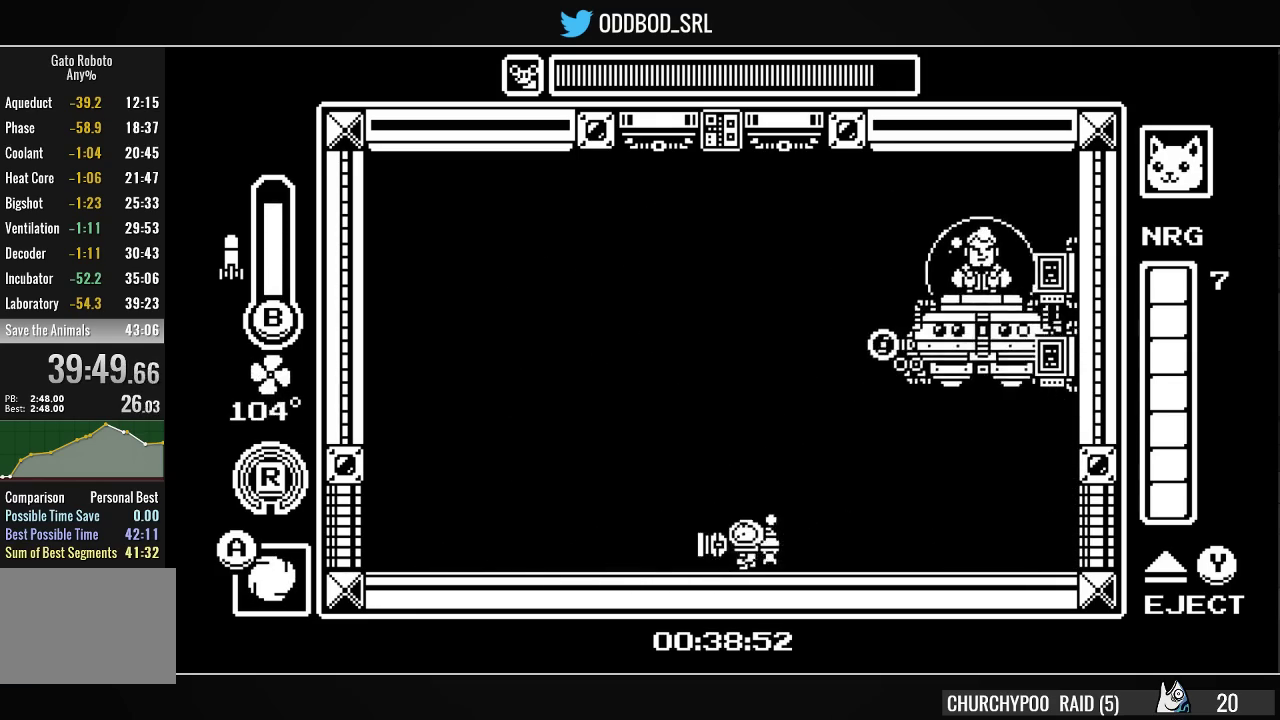
{"buttons": ["CROSS"], "right_stick": "center", "events": [[33, "CROSS", "down"], [233, "CROSS", "up"], [233, "DPAD_LEFT", "up"], [300, "CROSS", "down"], [367, "DPAD_RIGHT", "down"], [467, "DPAD_RIGHT", "up"]]}
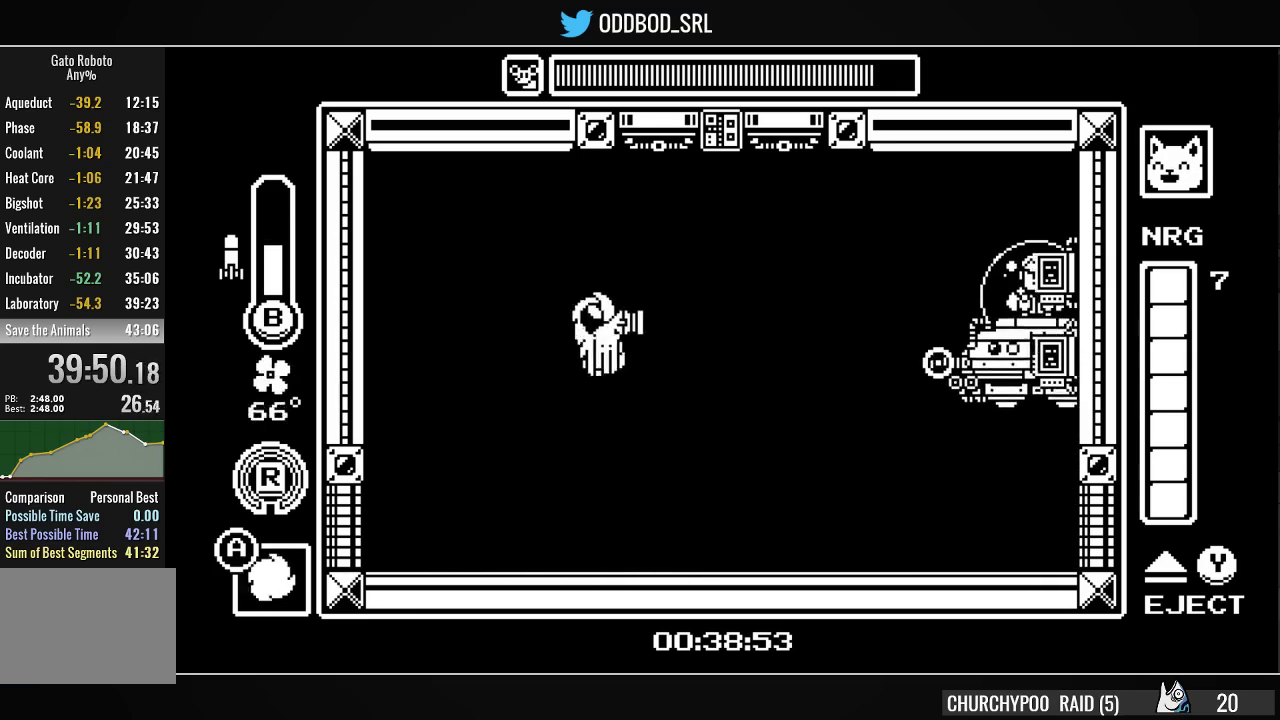
{"buttons": [], "right_stick": "center", "events": [[167, "CIRCLE", "down"], [200, "CROSS", "up"], [300, "DPAD_RIGHT", "down"], [333, "CIRCLE", "up"], [500, "DPAD_RIGHT", "up"]]}
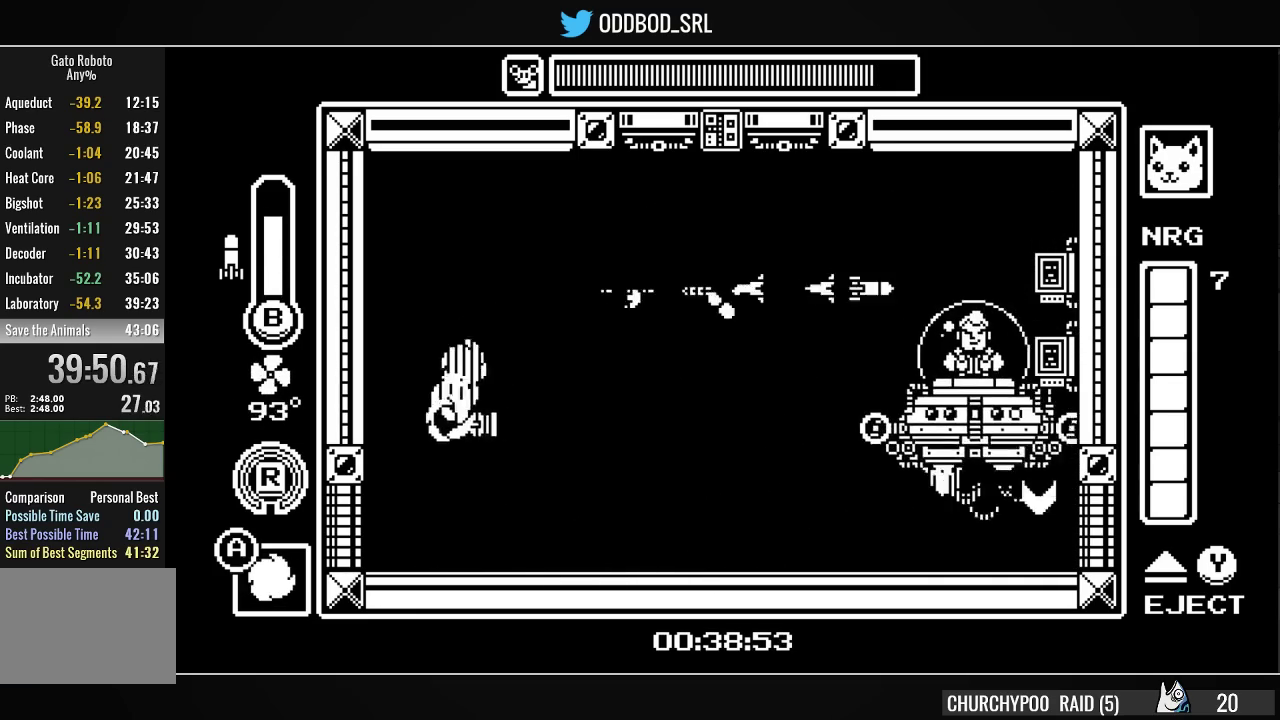
{"buttons": [], "right_stick": "center", "events": [[233, "CROSS", "down"], [433, "CROSS", "up"]]}
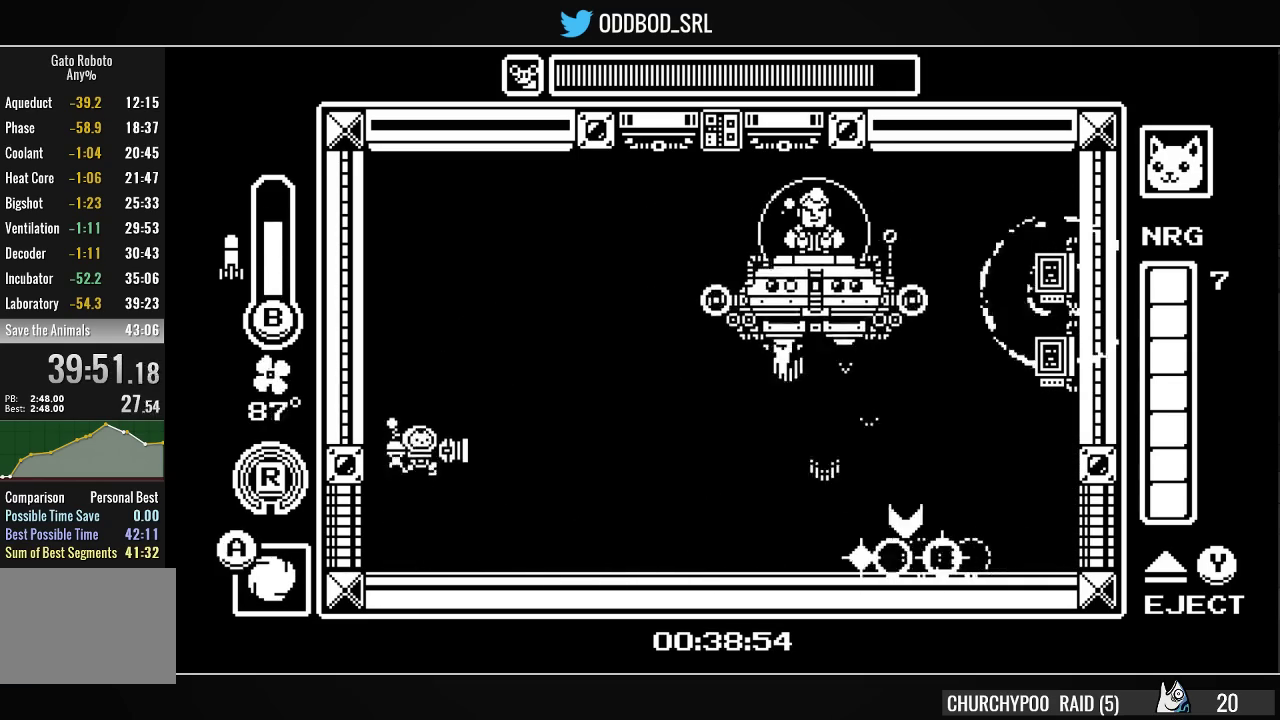
{"buttons": ["SQUARE"], "right_stick": "center", "events": [[33, "CROSS", "down"], [233, "SQUARE", "down"], [267, "CROSS", "up"], [300, "SQUARE", "up"], [367, "SQUARE", "down"], [433, "SQUARE", "up"], [500, "SQUARE", "down"]]}
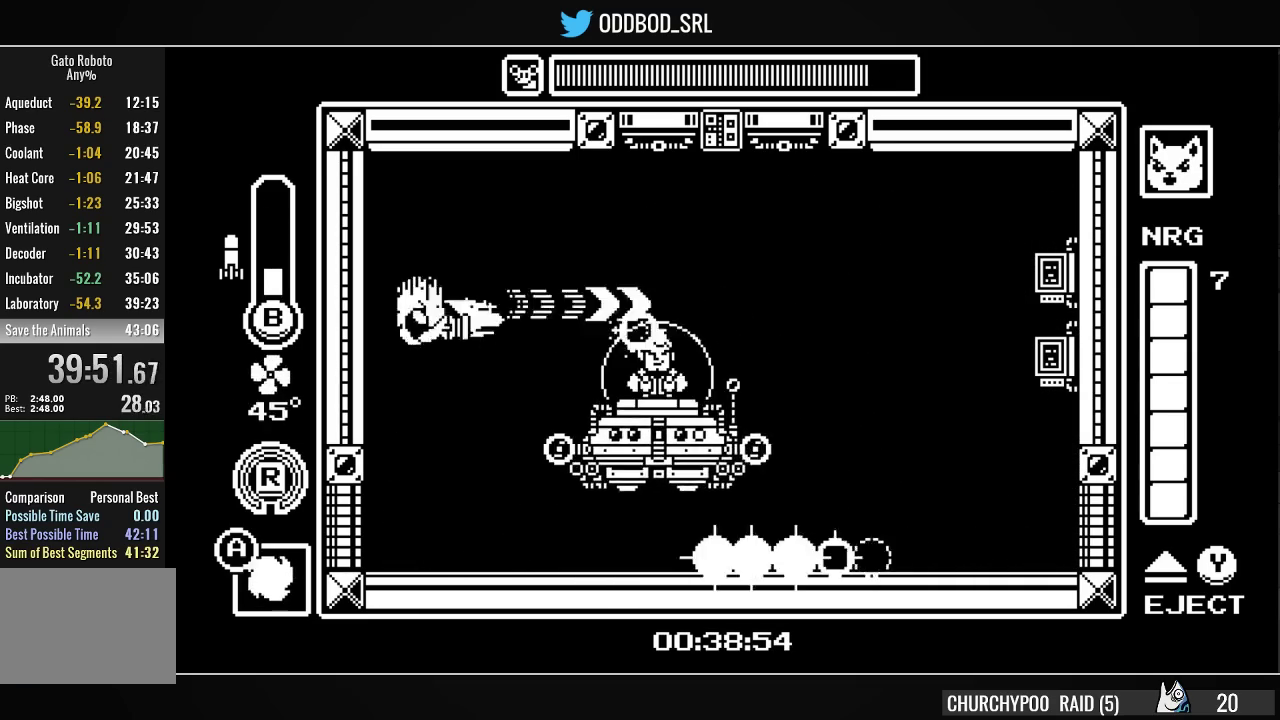
{"buttons": ["R1", "DPAD_RIGHT"], "right_stick": "center", "events": [[67, "SQUARE", "up"], [133, "SQUARE", "down"], [233, "SQUARE", "up"], [300, "DPAD_RIGHT", "down"], [433, "R1", "down"]]}
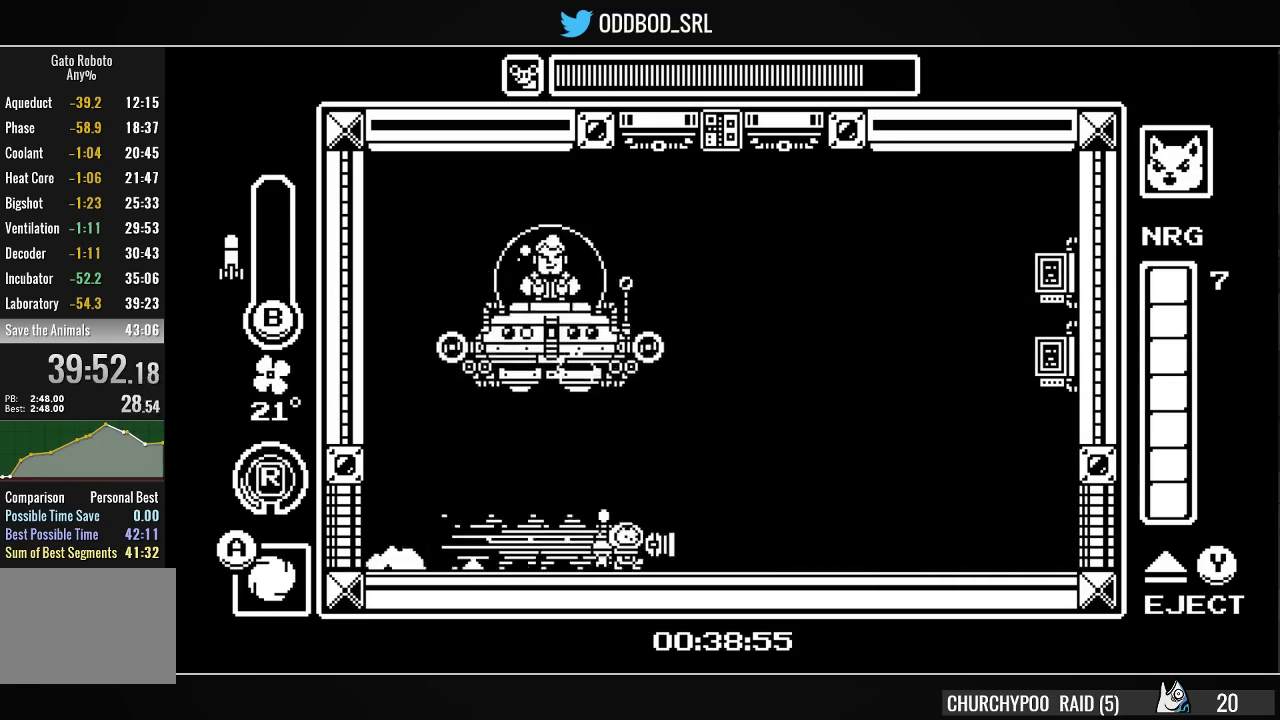
{"buttons": ["CROSS", "CIRCLE"], "right_stick": "center", "events": [[67, "R1", "up"], [133, "DPAD_RIGHT", "up"], [167, "CROSS", "down"], [167, "DPAD_LEFT", "down"], [300, "CROSS", "up"], [333, "DPAD_LEFT", "up"], [367, "CROSS", "down"], [500, "CIRCLE", "down"]]}
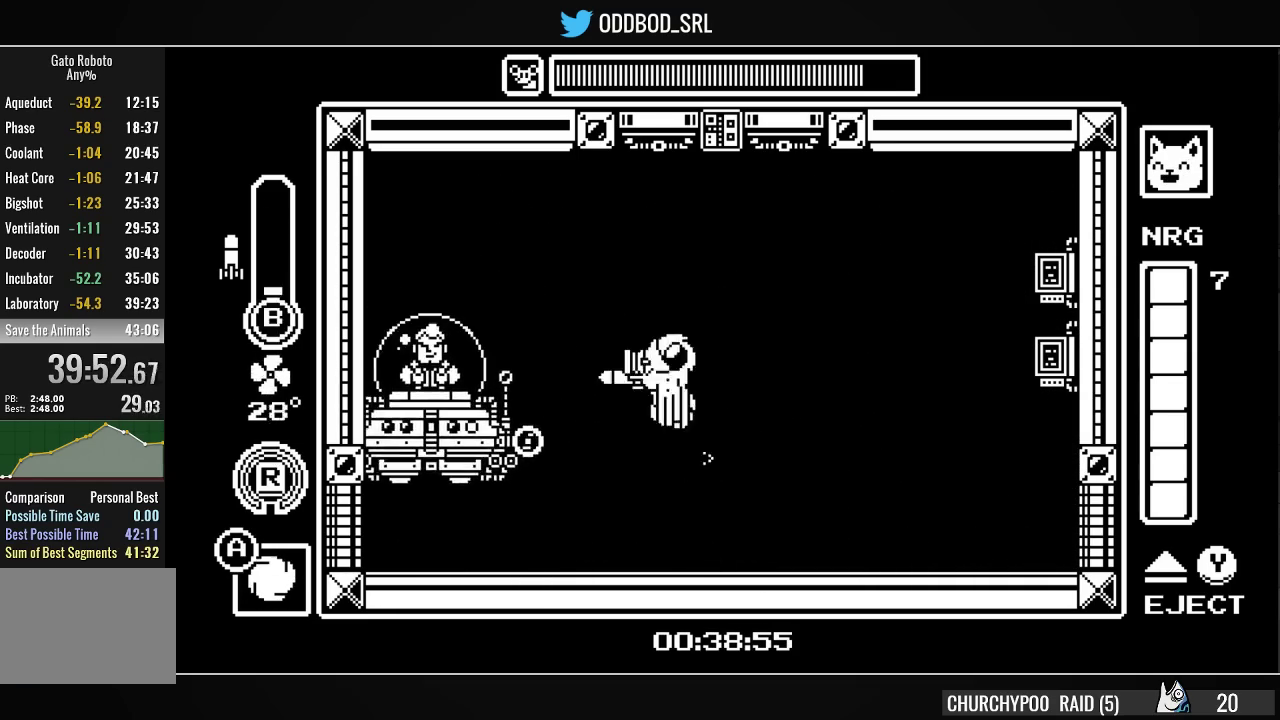
{"buttons": [], "right_stick": "center", "events": [[33, "CROSS", "up"], [100, "CIRCLE", "up"], [167, "CIRCLE", "down"], [267, "CIRCLE", "up"], [300, "CIRCLE", "down"], [400, "CIRCLE", "up"]]}